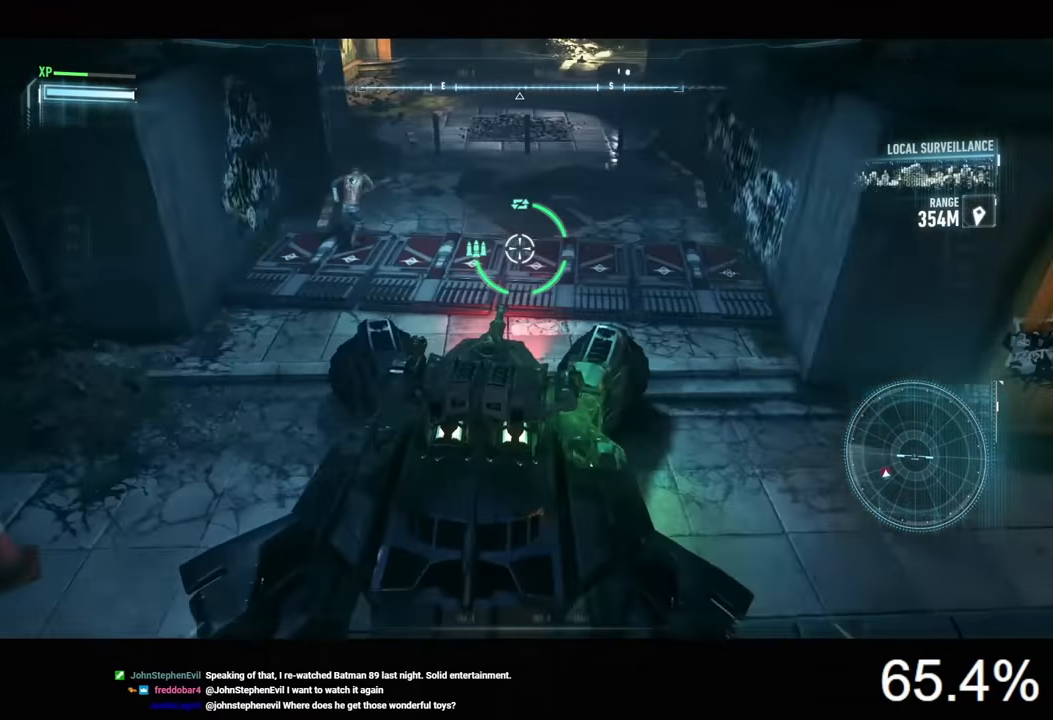
Gameplay with keyboard and mouse; each line is a JSON object with the keys and mouse buttons held at the frame after it. "events" lists presses ("down") and releases ("up") of "1", "2", "3", "4", "5", "a", "alt", "c", "caps_lock", "ctrl", "d", "e", "f", "g", "q", "r", "s", "shift", "space", "t", "tab", "v", "w", "x", "z", "mouse_left", "mouse_wheel" and "mouse_right" between this image and that frame as [ms after this image, input, new state], when the widget could be followed in between. "mouse_left", "mouse_wheel", "mouse_right" = the "left", "wheel", "right" buttons of the "mouse" list. No other keys are recorded. "wheel" means that the mouse wheel is clicked or scrolled. Not read: mouse_move.
{"keys": [], "mouse": ["right"], "events": [[267, "s", "up"]]}
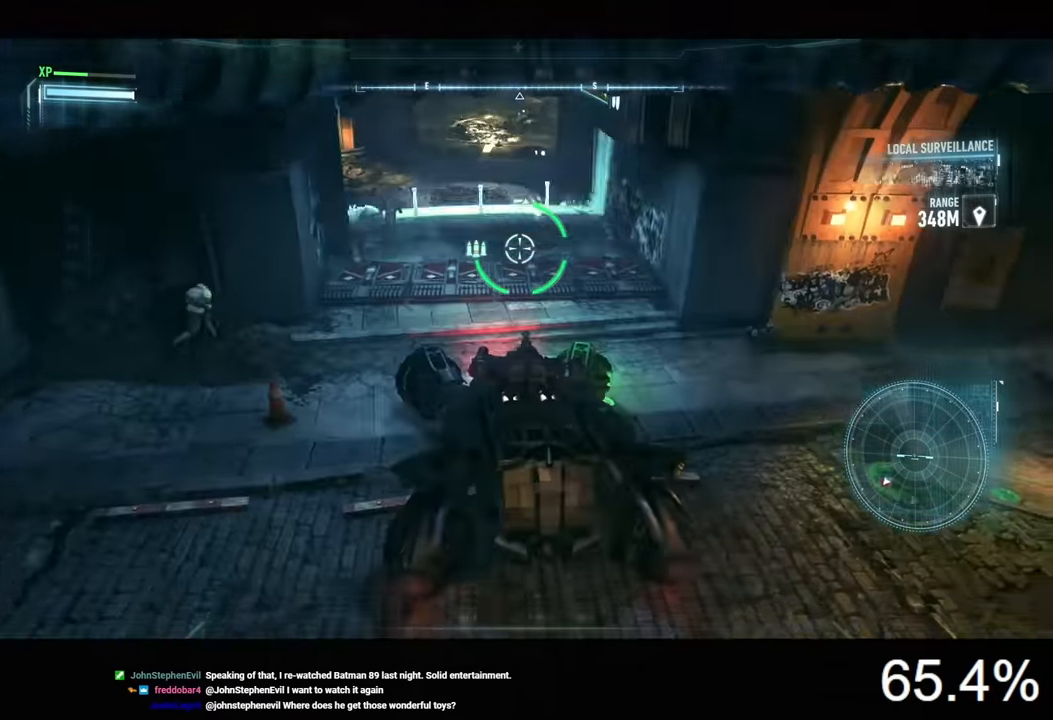
{"keys": [], "mouse": ["right"], "events": []}
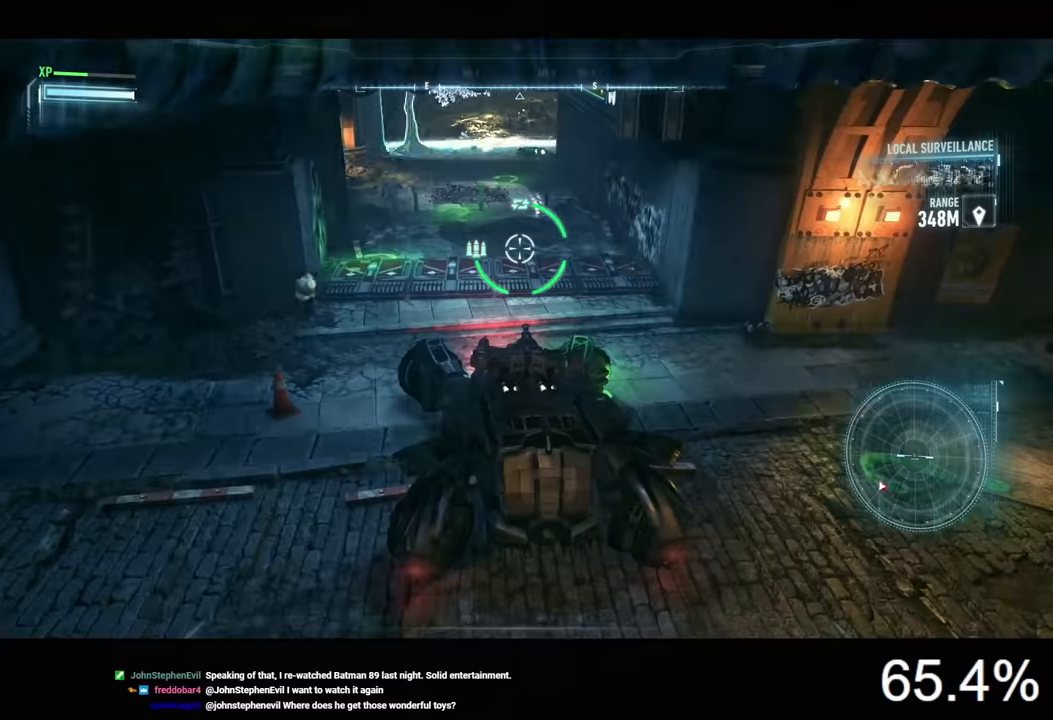
{"keys": ["w"], "mouse": ["right"], "events": [[33, "w", "down"]]}
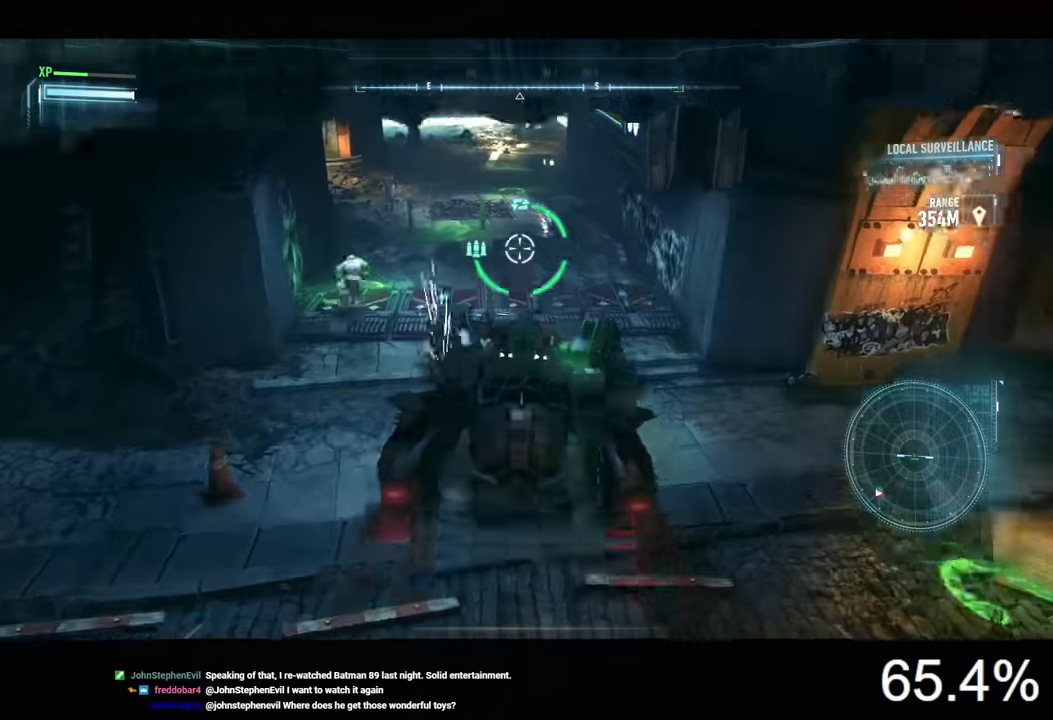
{"keys": ["w"], "mouse": ["left"], "events": [[133, "a", "down"], [133, "mouse_right", "up"], [233, "a", "up"], [300, "mouse_left", "down"]]}
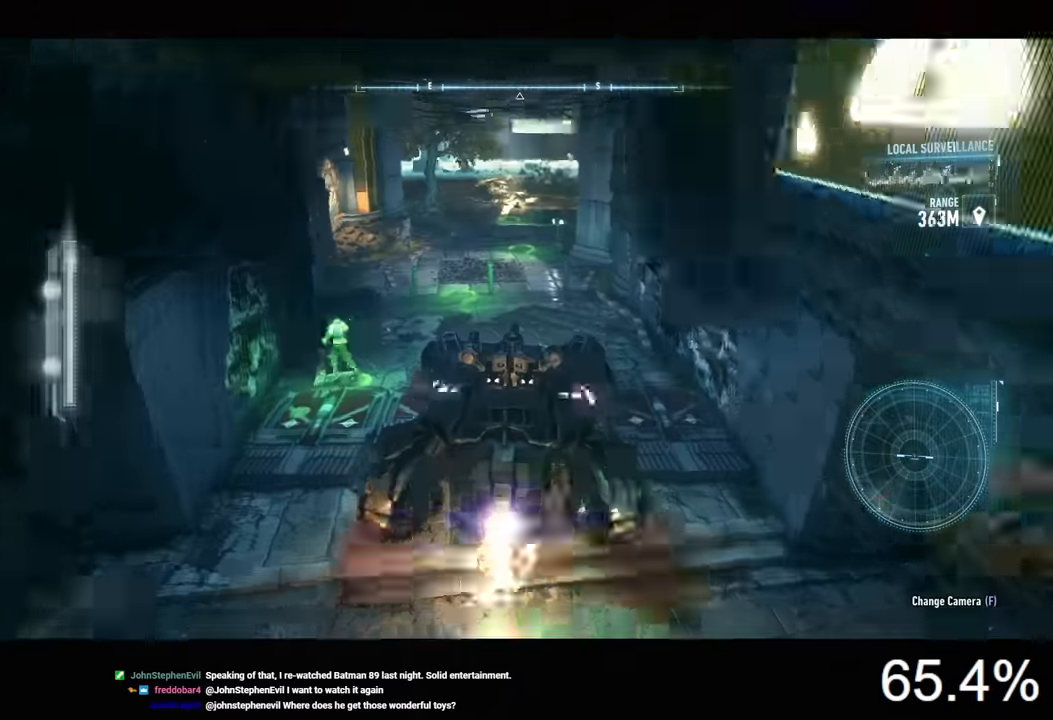
{"keys": ["w"], "mouse": ["left"], "events": []}
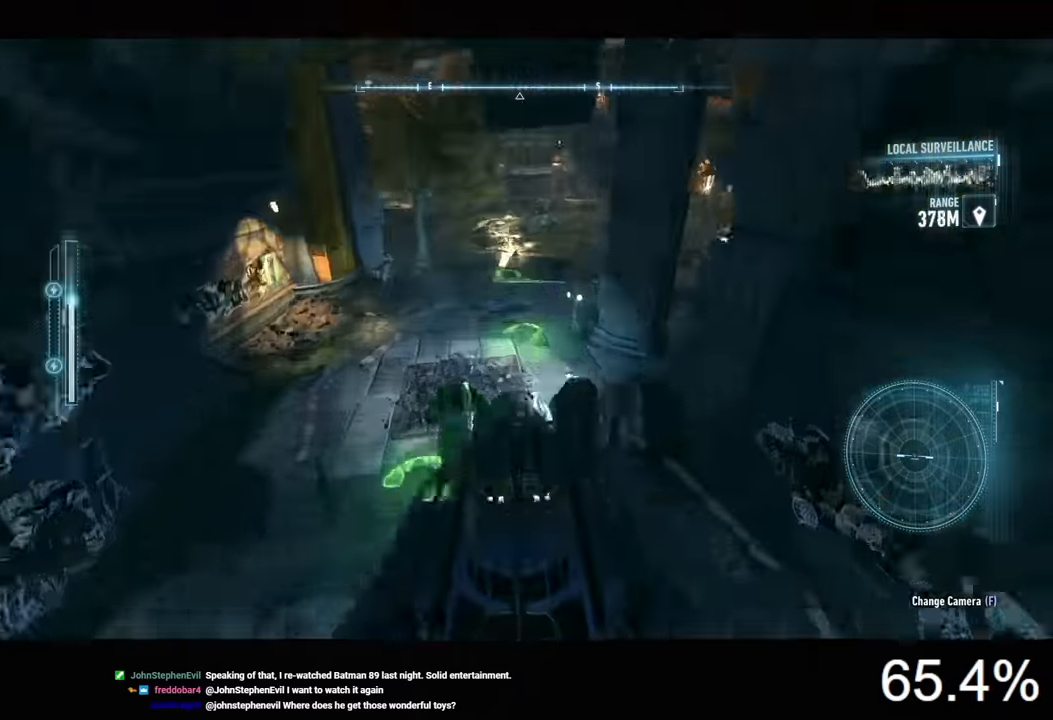
{"keys": [], "mouse": ["right"], "events": [[166, "mouse_left", "up"], [233, "mouse_right", "down"], [233, "w", "up"]]}
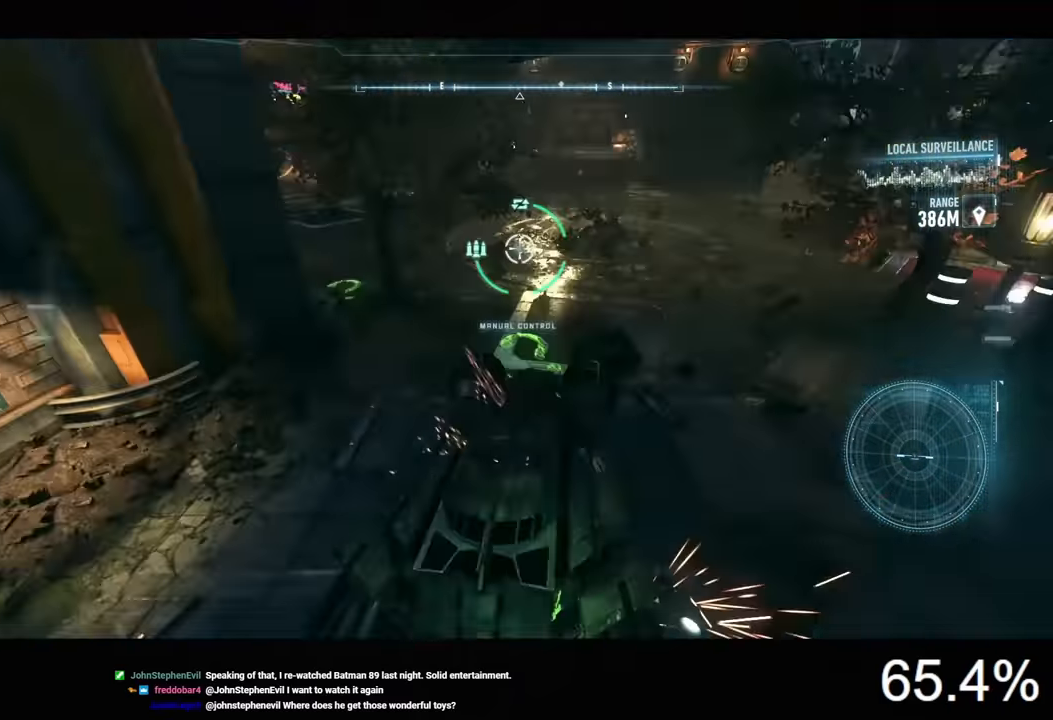
{"keys": ["w"], "mouse": ["right"], "events": [[33, "d", "down"], [366, "w", "down"], [433, "d", "up"]]}
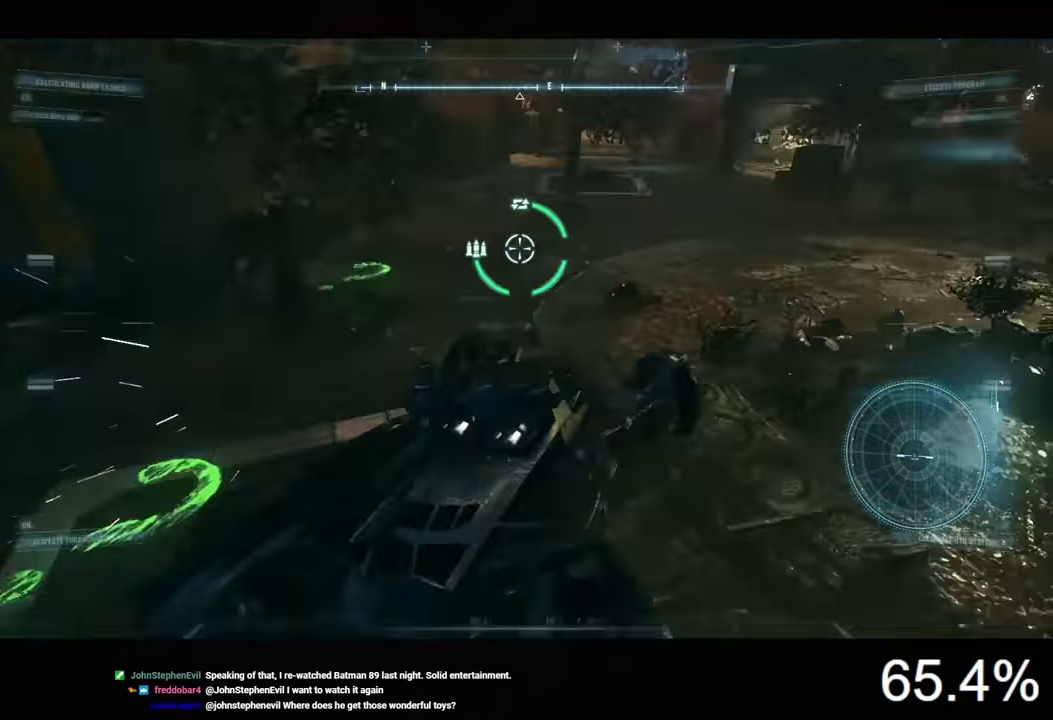
{"keys": [], "mouse": ["right"], "events": [[166, "x", "down"], [266, "x", "up"], [333, "w", "up"]]}
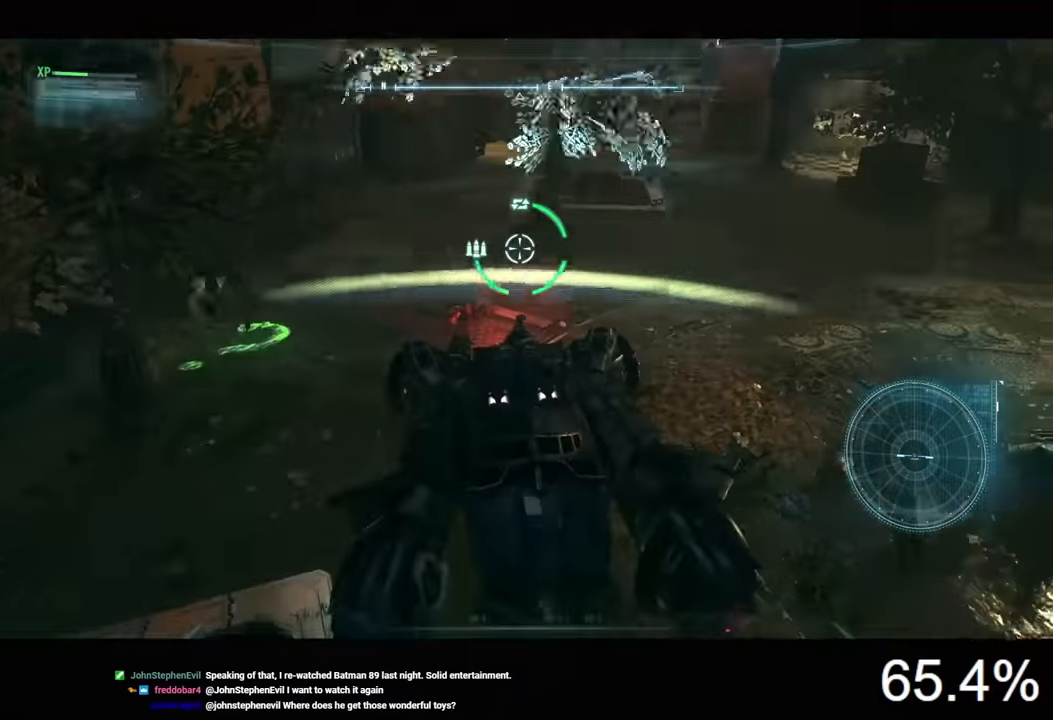
{"keys": ["d", "w"], "mouse": ["right"], "events": [[300, "w", "down"], [366, "d", "down"]]}
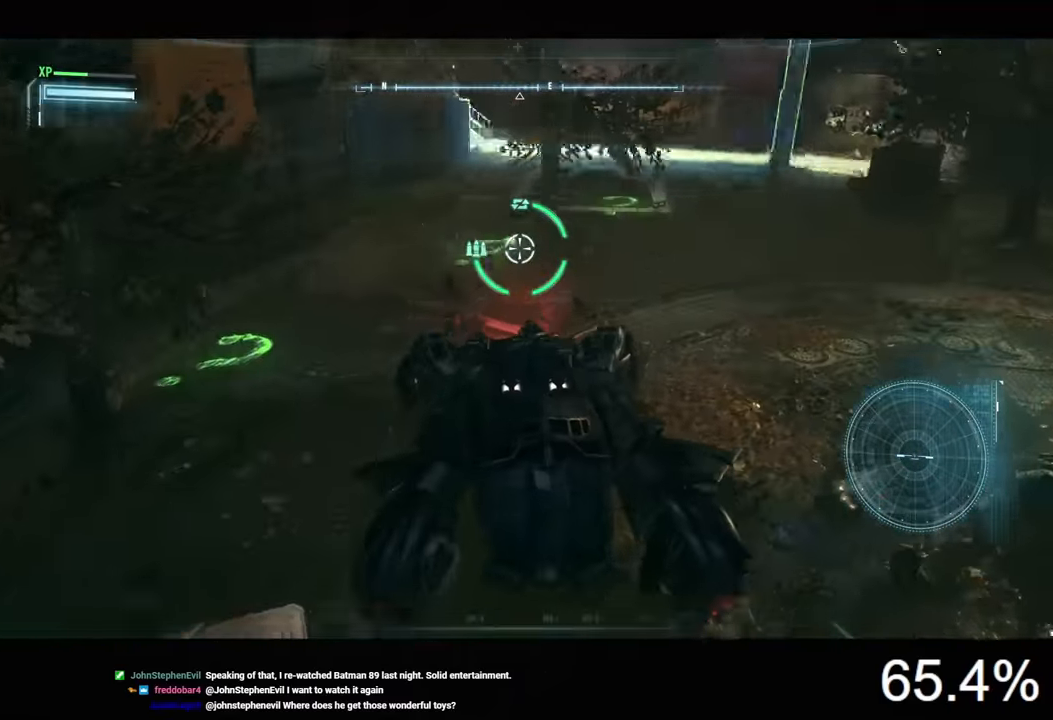
{"keys": ["w"], "mouse": ["right"], "events": [[433, "d", "up"]]}
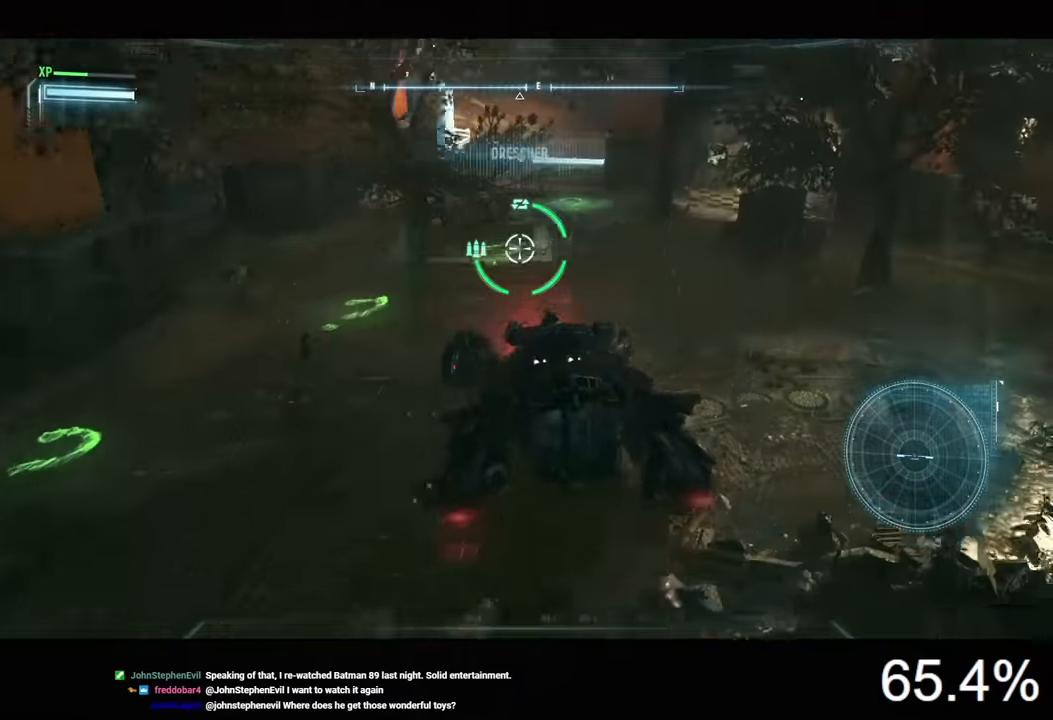
{"keys": ["w"], "mouse": ["left"], "events": [[33, "mouse_right", "up"], [233, "mouse_left", "down"]]}
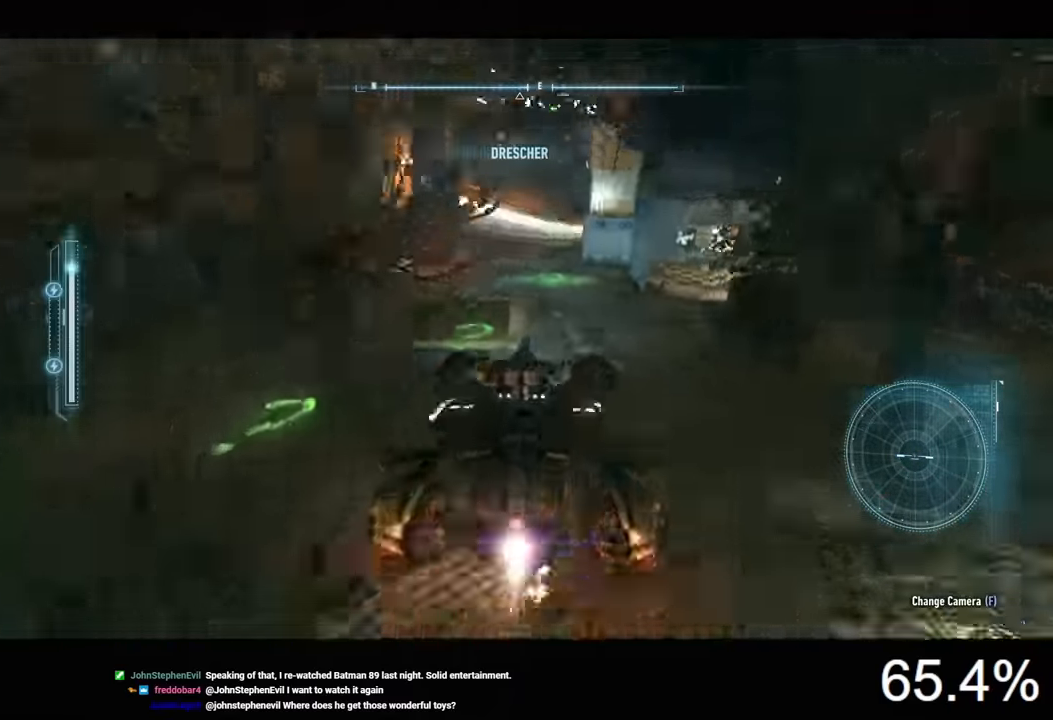
{"keys": ["w"], "mouse": ["left"], "events": [[66, "a", "down"], [366, "a", "up"]]}
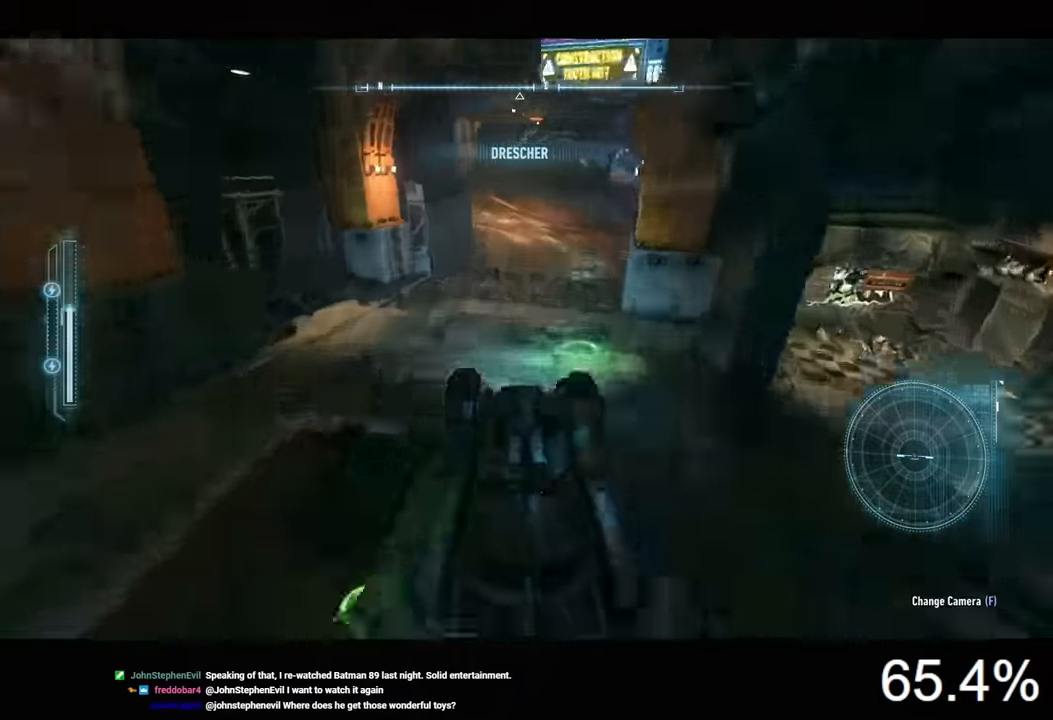
{"keys": ["w"], "mouse": ["right"], "events": [[166, "d", "down"], [166, "mouse_left", "up"], [300, "mouse_right", "down"], [433, "d", "up"]]}
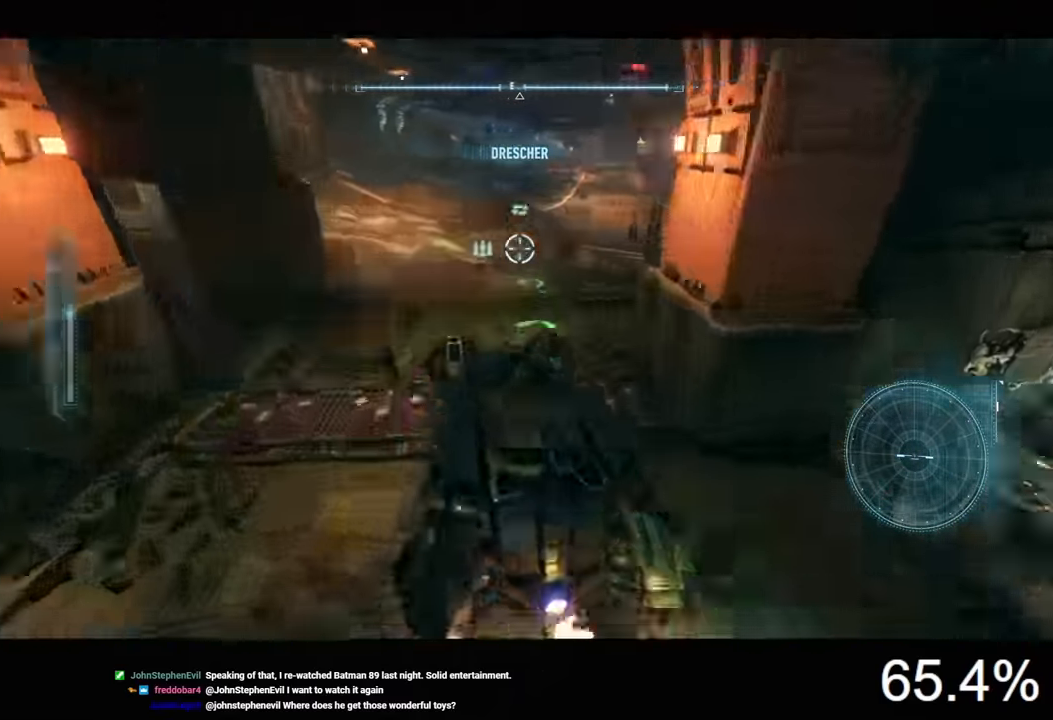
{"keys": ["w", "x"], "mouse": ["right"], "events": [[500, "x", "down"]]}
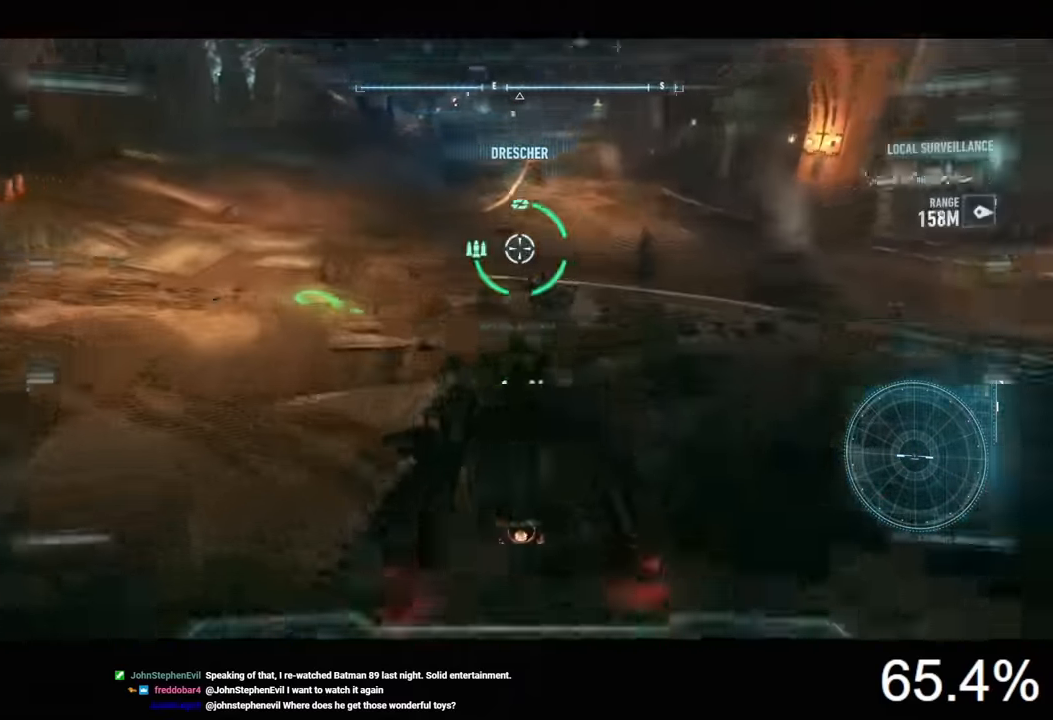
{"keys": ["s"], "mouse": ["right"], "events": [[100, "w", "up"], [100, "x", "up"], [266, "s", "down"]]}
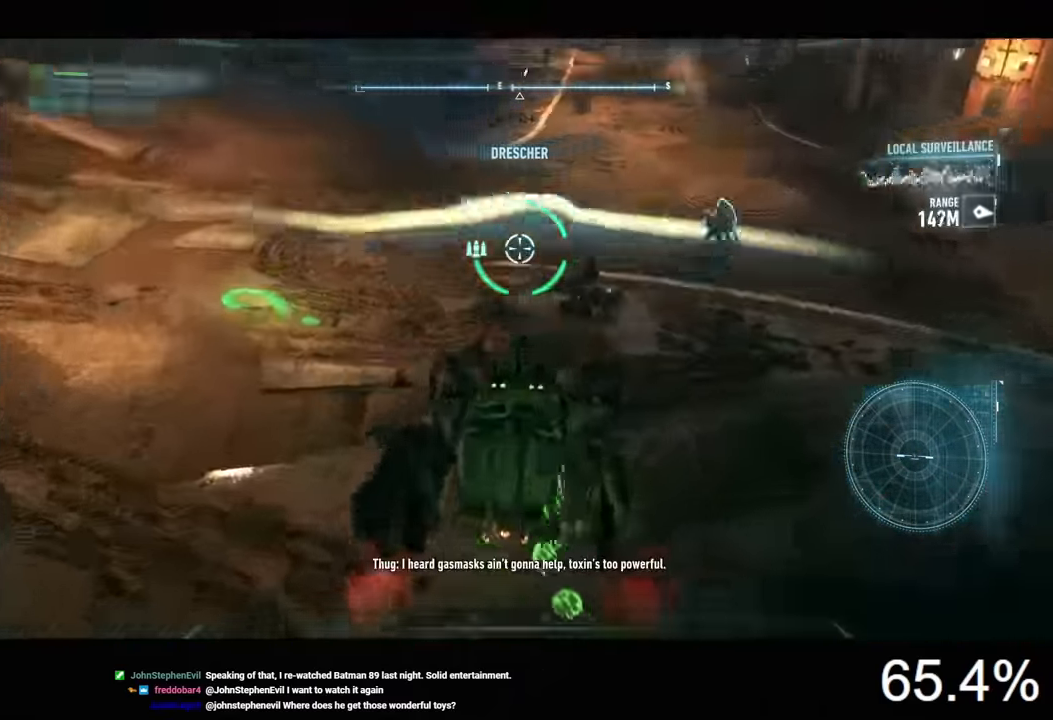
{"keys": ["d", "w"], "mouse": ["right"], "events": [[66, "a", "down"], [66, "s", "up"], [166, "a", "up"], [166, "w", "down"], [333, "d", "down"]]}
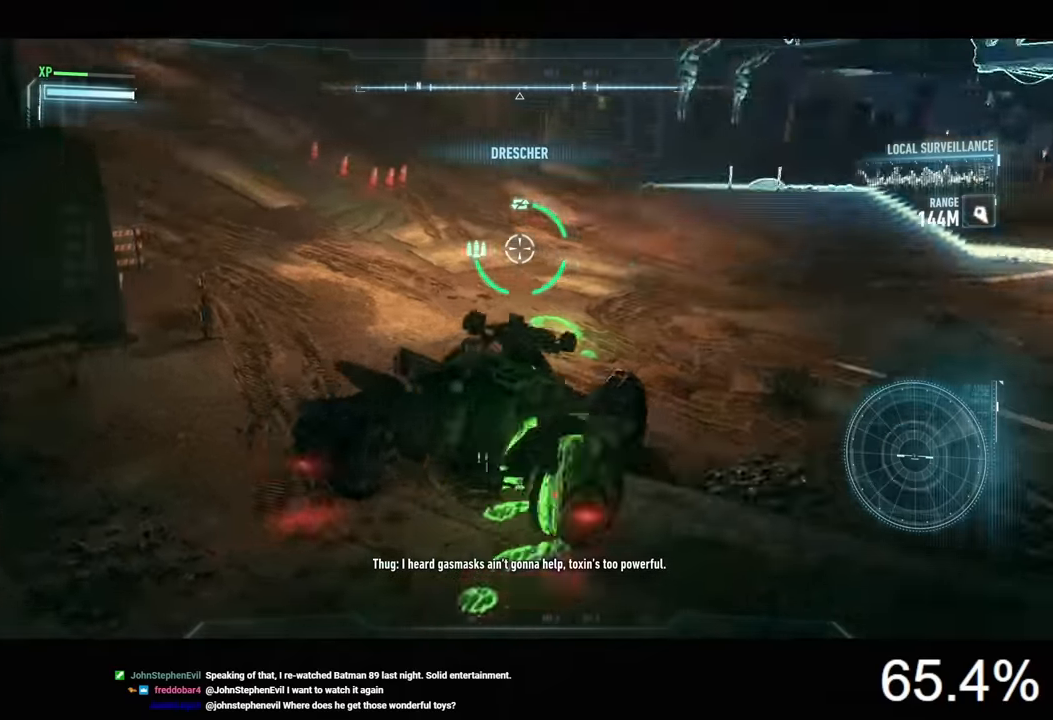
{"keys": ["d", "s"], "mouse": ["right"], "events": [[166, "d", "up"], [333, "d", "down"], [400, "w", "up"], [500, "s", "down"]]}
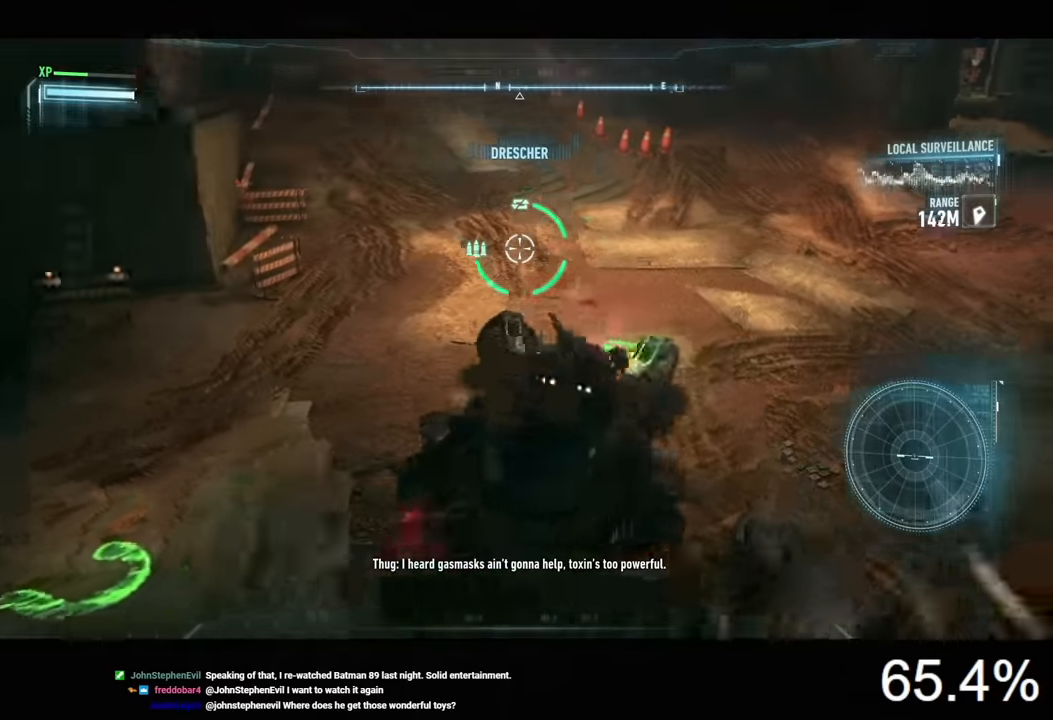
{"keys": [], "mouse": ["right"], "events": [[133, "d", "up"], [233, "s", "up"], [400, "x", "down"], [500, "x", "up"]]}
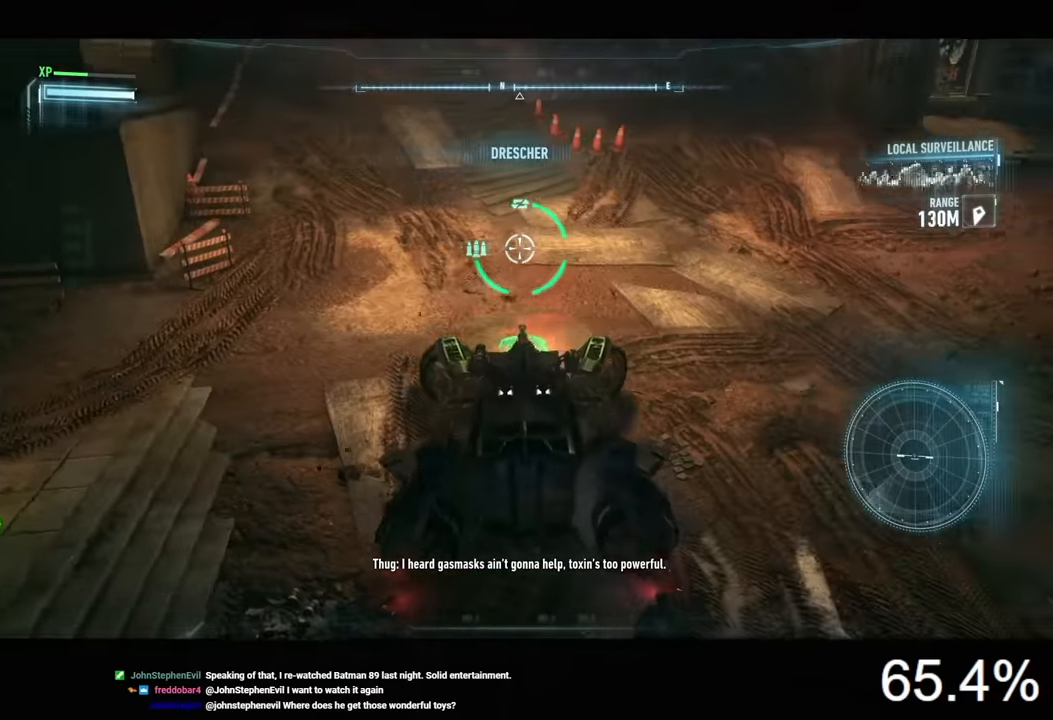
{"keys": [], "mouse": ["right"], "events": []}
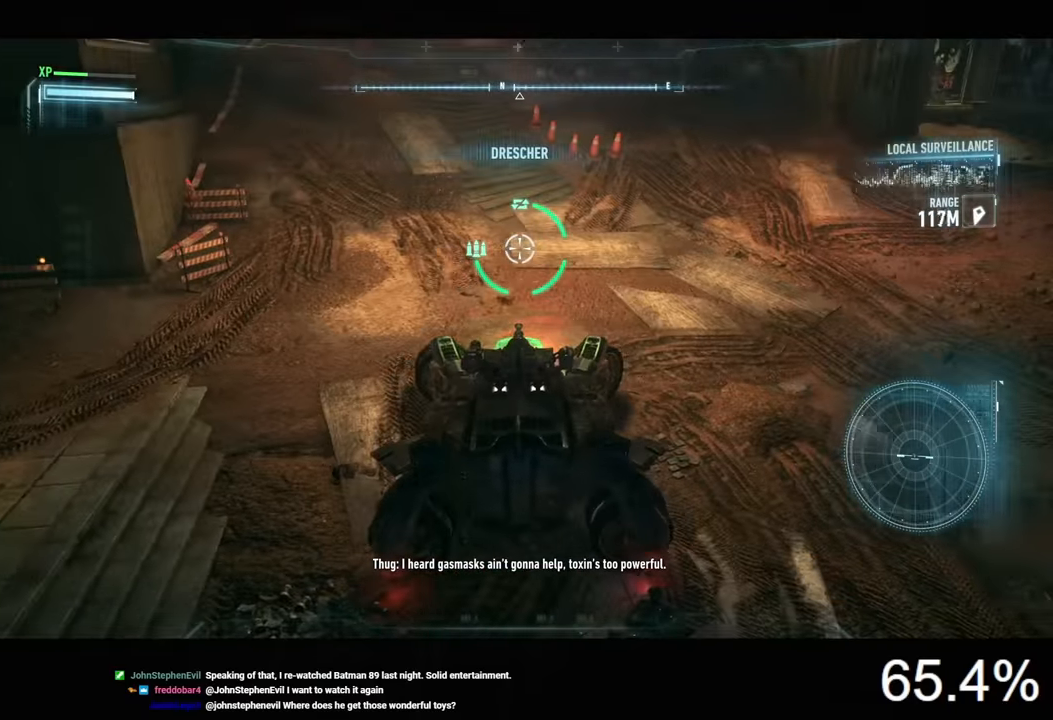
{"keys": [], "mouse": ["right"], "events": [[33, "x", "down"], [200, "x", "up"]]}
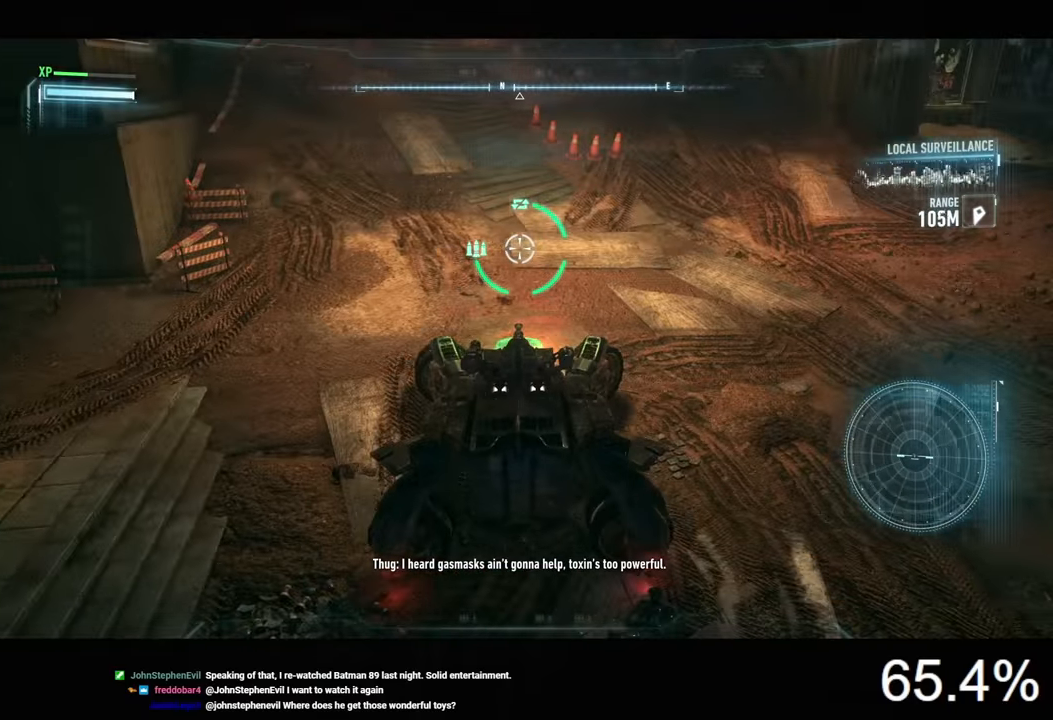
{"keys": [], "mouse": ["right"], "events": [[166, "x", "down"], [266, "x", "up"]]}
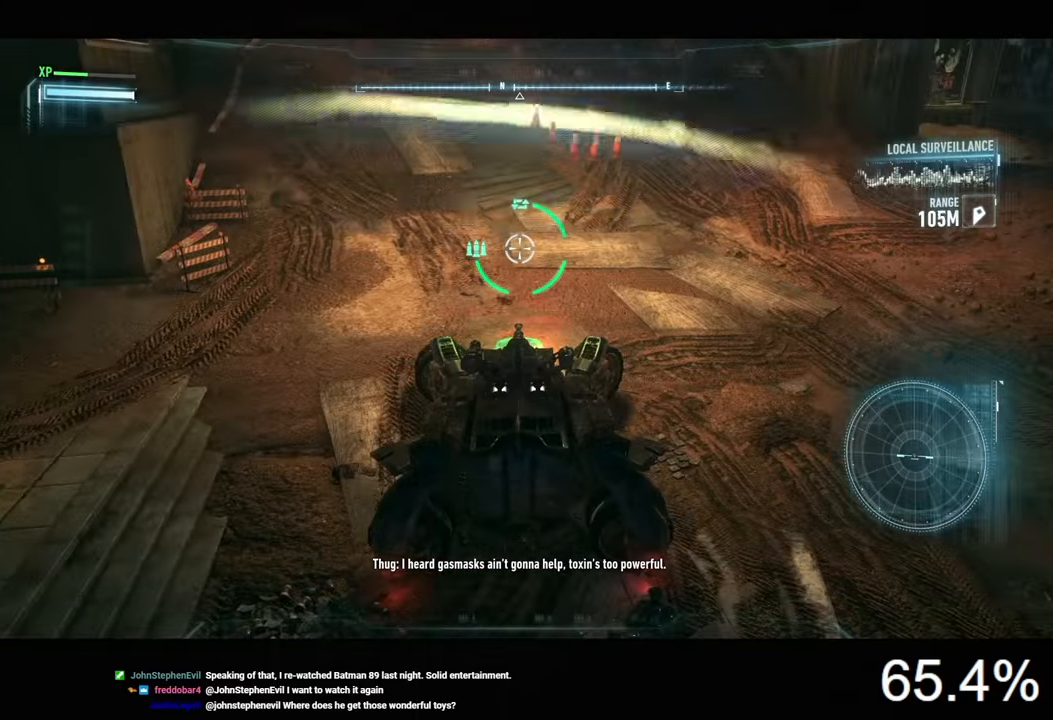
{"keys": ["w"], "mouse": ["right"], "events": [[133, "w", "down"]]}
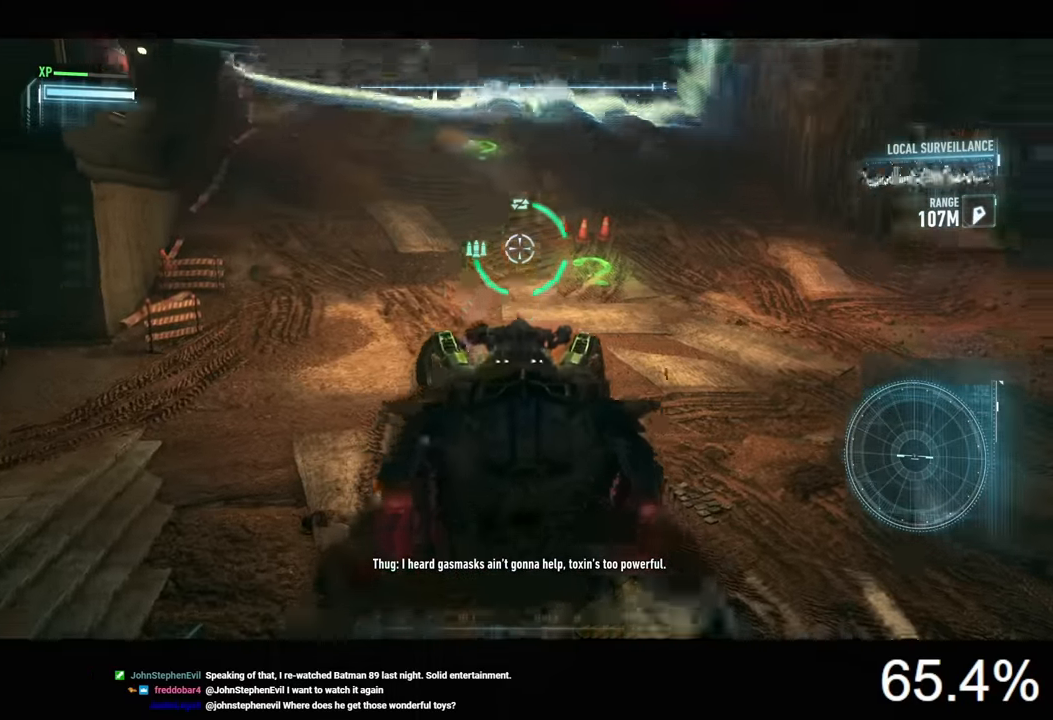
{"keys": ["w"], "mouse": ["left"], "events": [[100, "mouse_right", "up"], [233, "mouse_left", "down"], [366, "a", "down"], [466, "a", "up"]]}
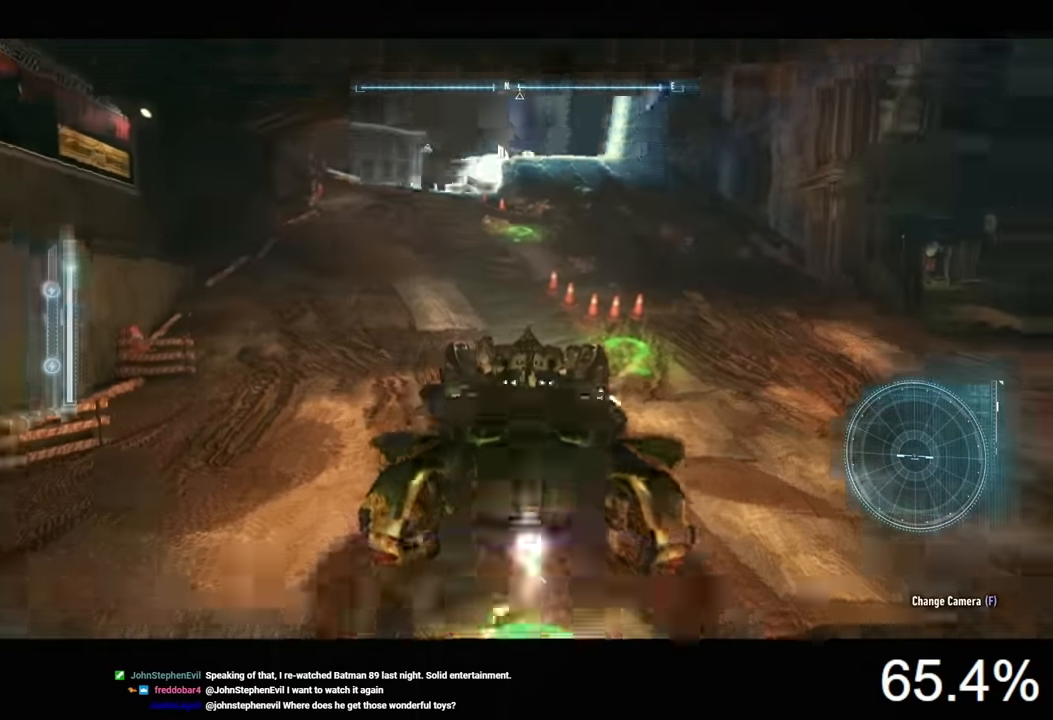
{"keys": ["w"], "mouse": ["left"], "events": [[166, "d", "down"], [333, "d", "up"]]}
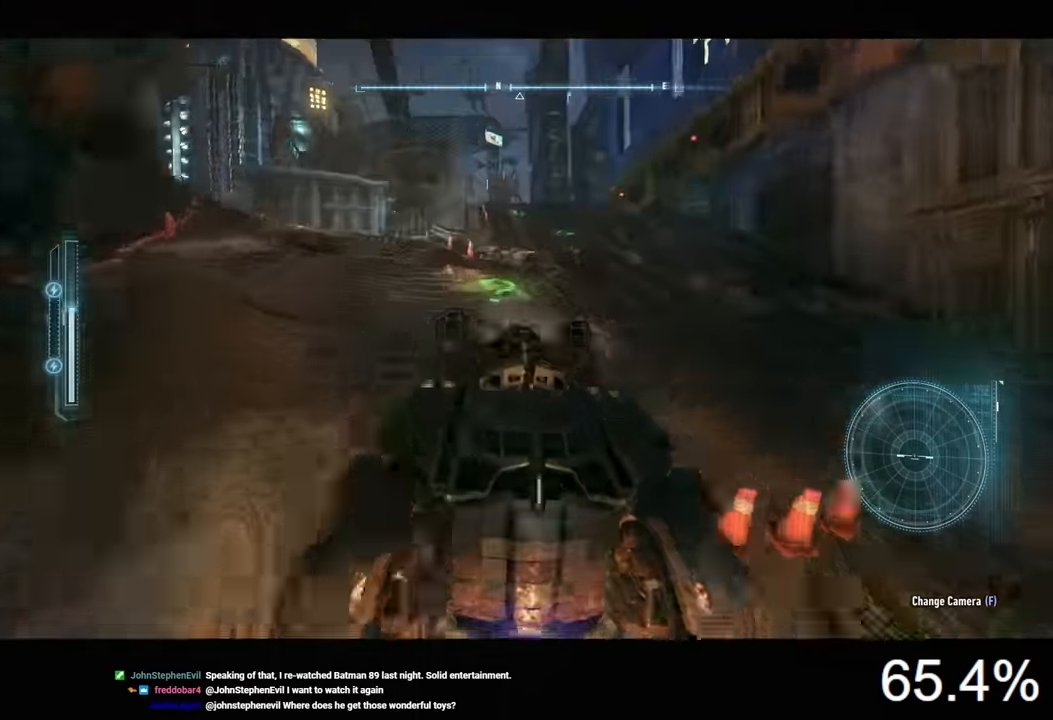
{"keys": ["w"], "mouse": ["left"], "events": [[300, "d", "down"], [400, "d", "up"]]}
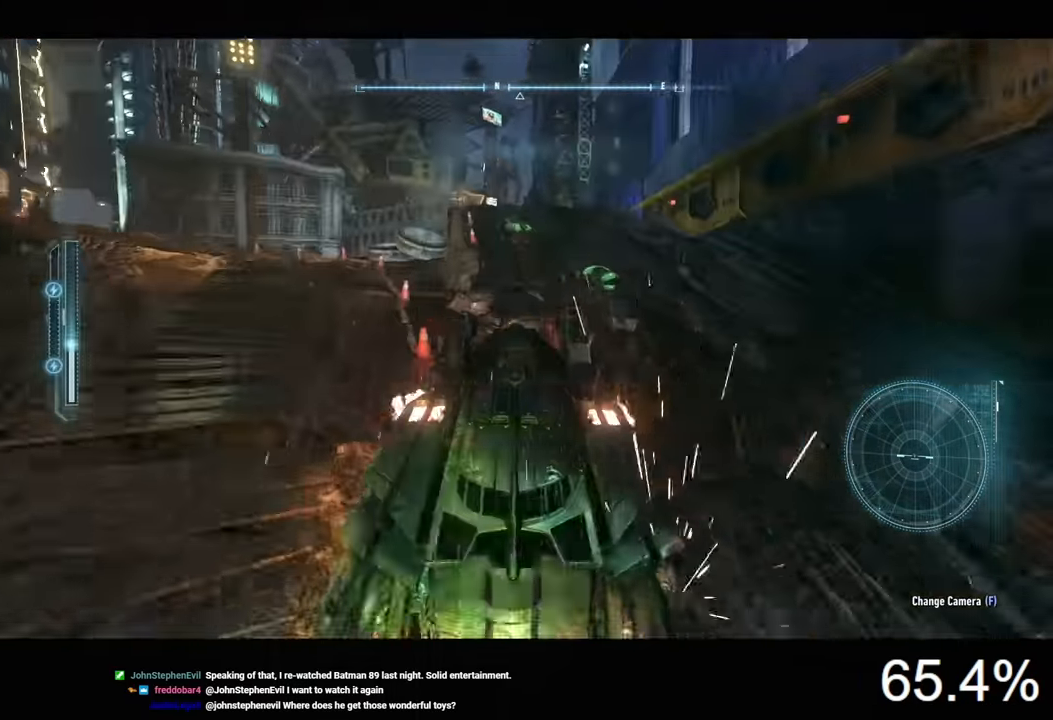
{"keys": [], "mouse": ["right"], "events": [[66, "mouse_left", "up"], [133, "mouse_right", "down"], [466, "w", "up"]]}
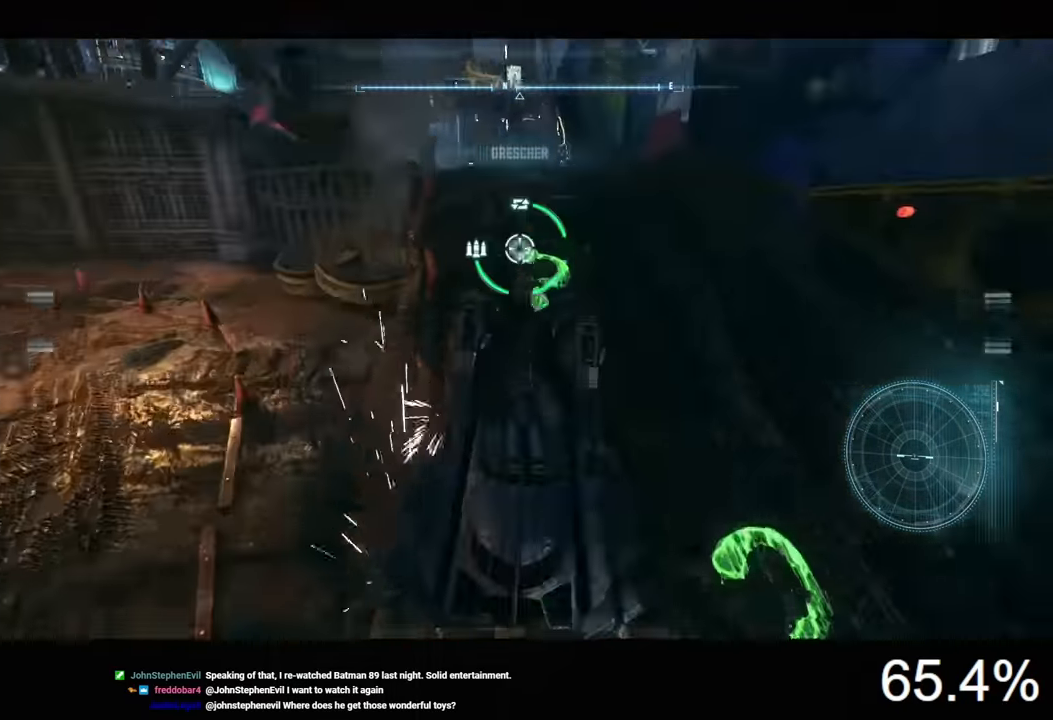
{"keys": [], "mouse": ["right"], "events": []}
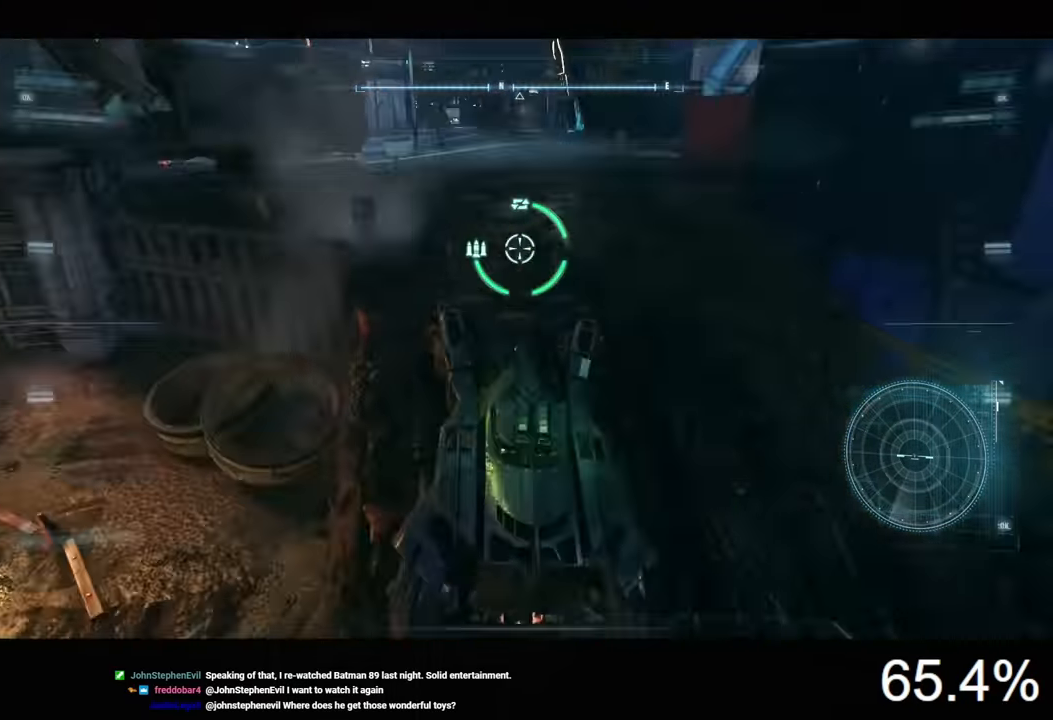
{"keys": ["s"], "mouse": ["right"], "events": [[100, "s", "down"]]}